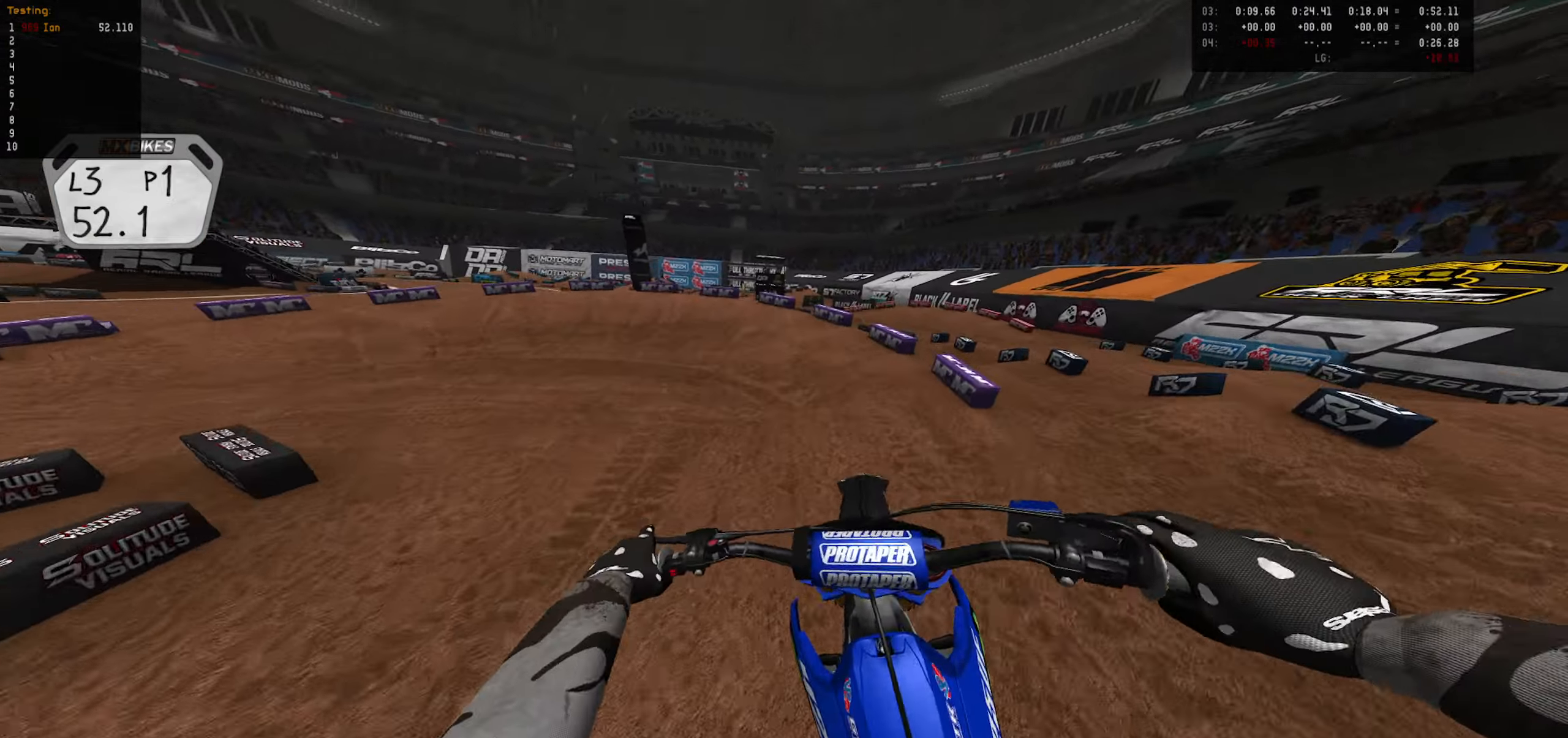
Gameplay with a controller (PlayStation layout); each line is a JSON object with the inputs held at the frame after it. "events" lists button and stick changes between this image and that frame as [ms after this image, input, new state], when the widget could be followed in between.
{"buttons": ["R2"], "left_stick": "up-left", "right_stick": "center", "events": [[117, "CIRCLE", "down"], [217, "CIRCLE", "up"], [250, "left_stick", "up-left"]]}
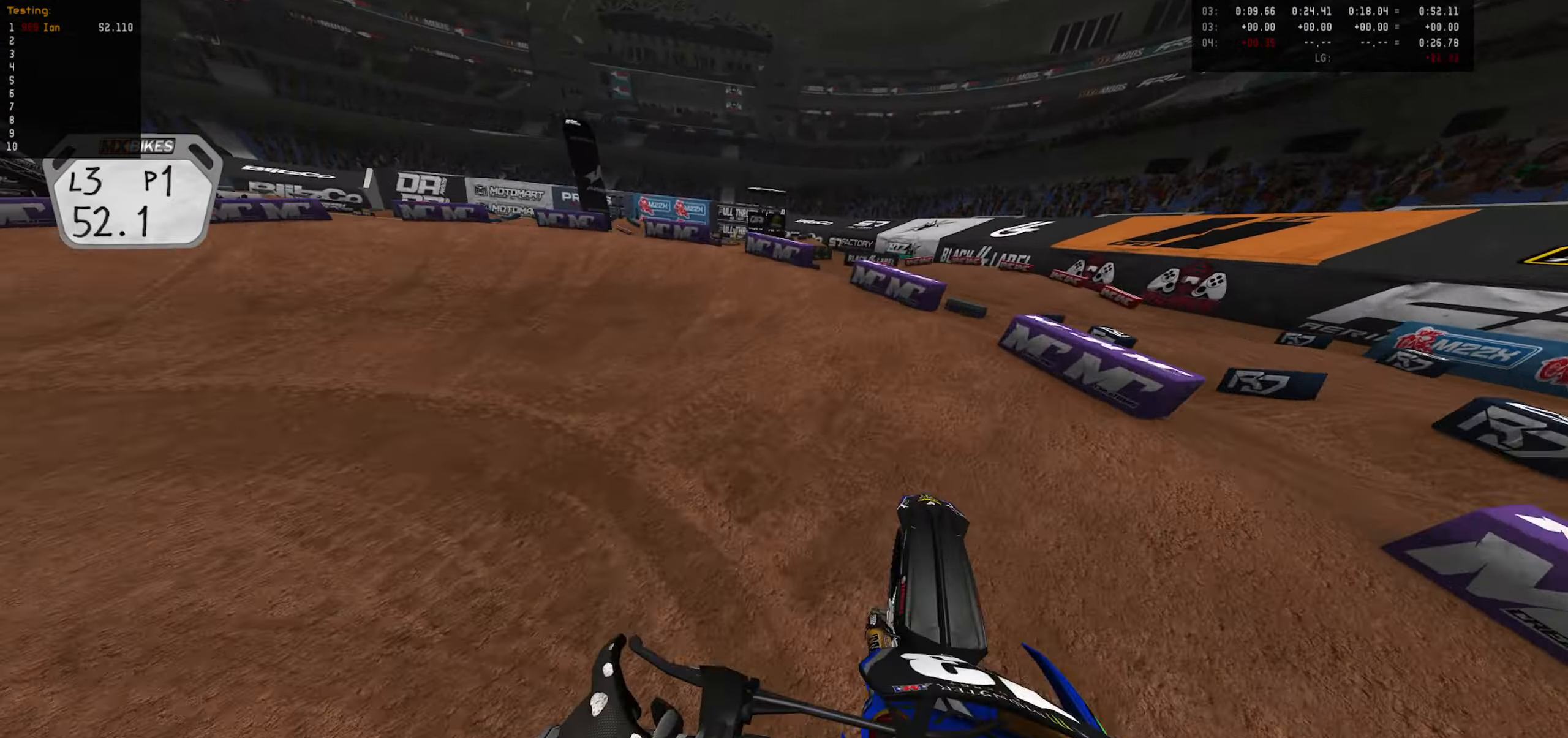
{"buttons": ["R2"], "left_stick": "left", "right_stick": "center", "events": [[134, "CIRCLE", "down"], [234, "CIRCLE", "up"], [267, "left_stick", "center"], [384, "left_stick", "left"], [417, "R2", "up"], [500, "R2", "down"]]}
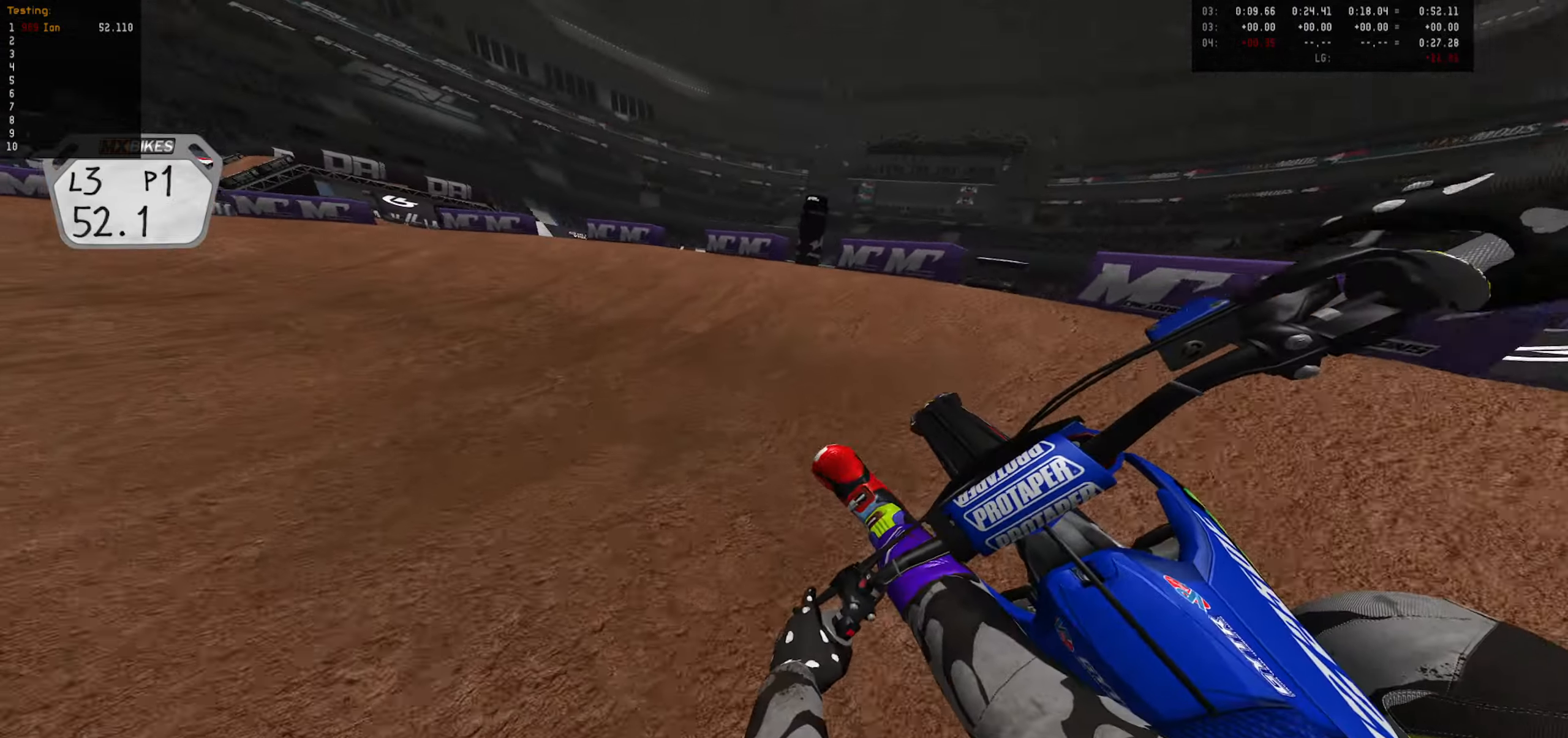
{"buttons": ["R2"], "left_stick": "left", "right_stick": "center", "events": [[17, "left_stick", "center"], [67, "left_stick", "left"], [133, "R2", "up"], [250, "R2", "down"], [350, "R2", "up"], [400, "R2", "down"]]}
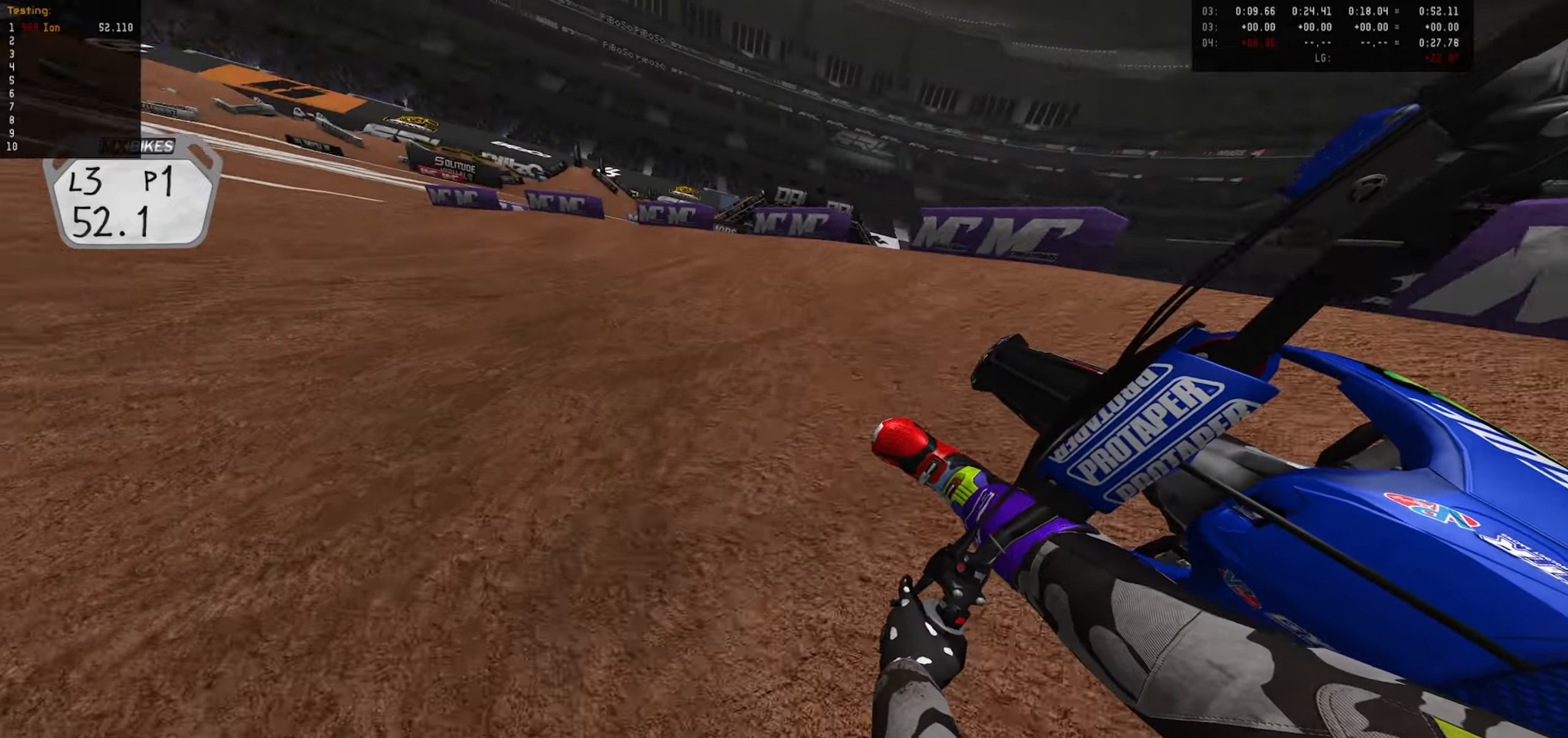
{"buttons": ["R2"], "left_stick": "center", "right_stick": "center", "events": [[483, "left_stick", "center"]]}
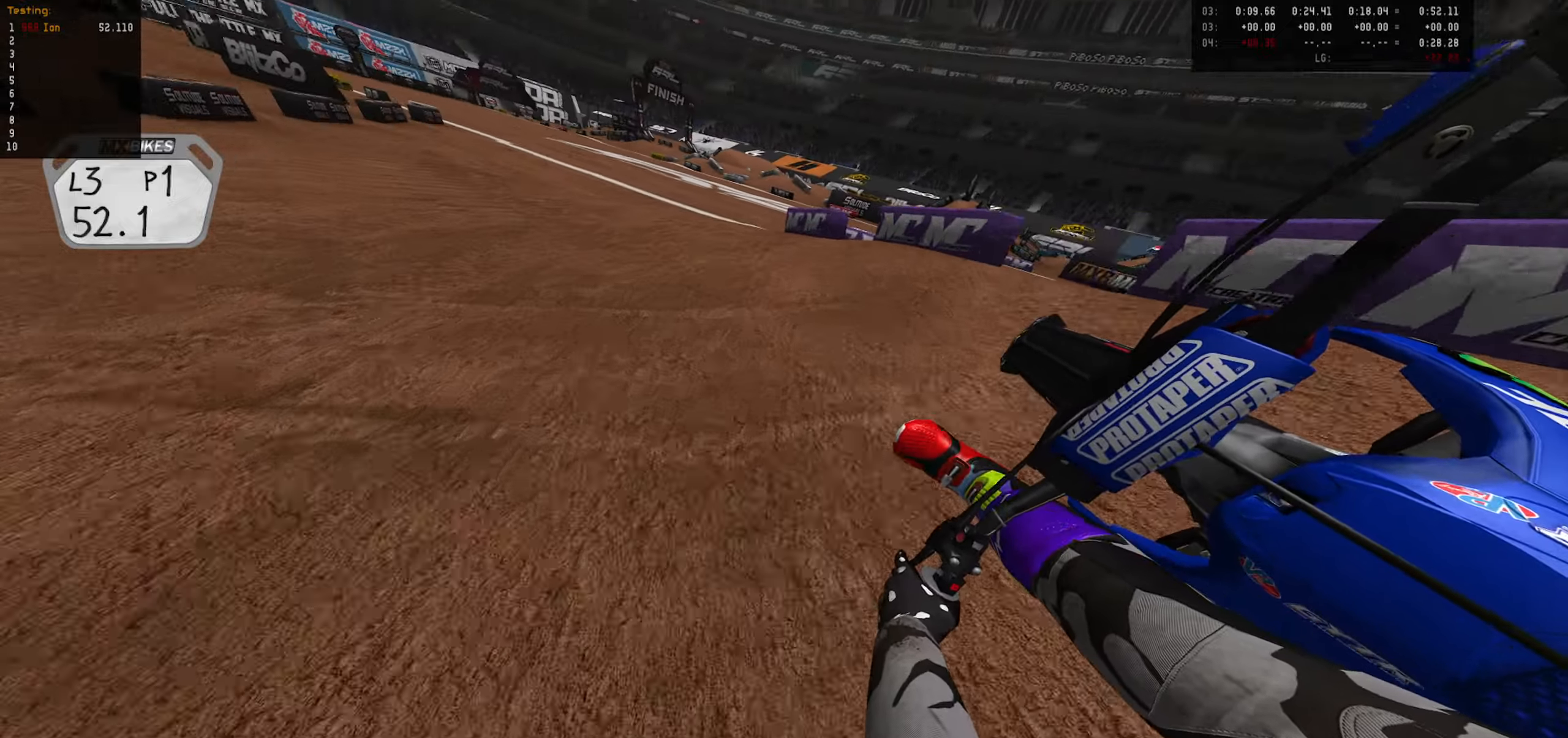
{"buttons": ["R2"], "left_stick": "down", "right_stick": "center", "events": [[66, "left_stick", "down-right"], [216, "left_stick", "center"], [333, "left_stick", "down"]]}
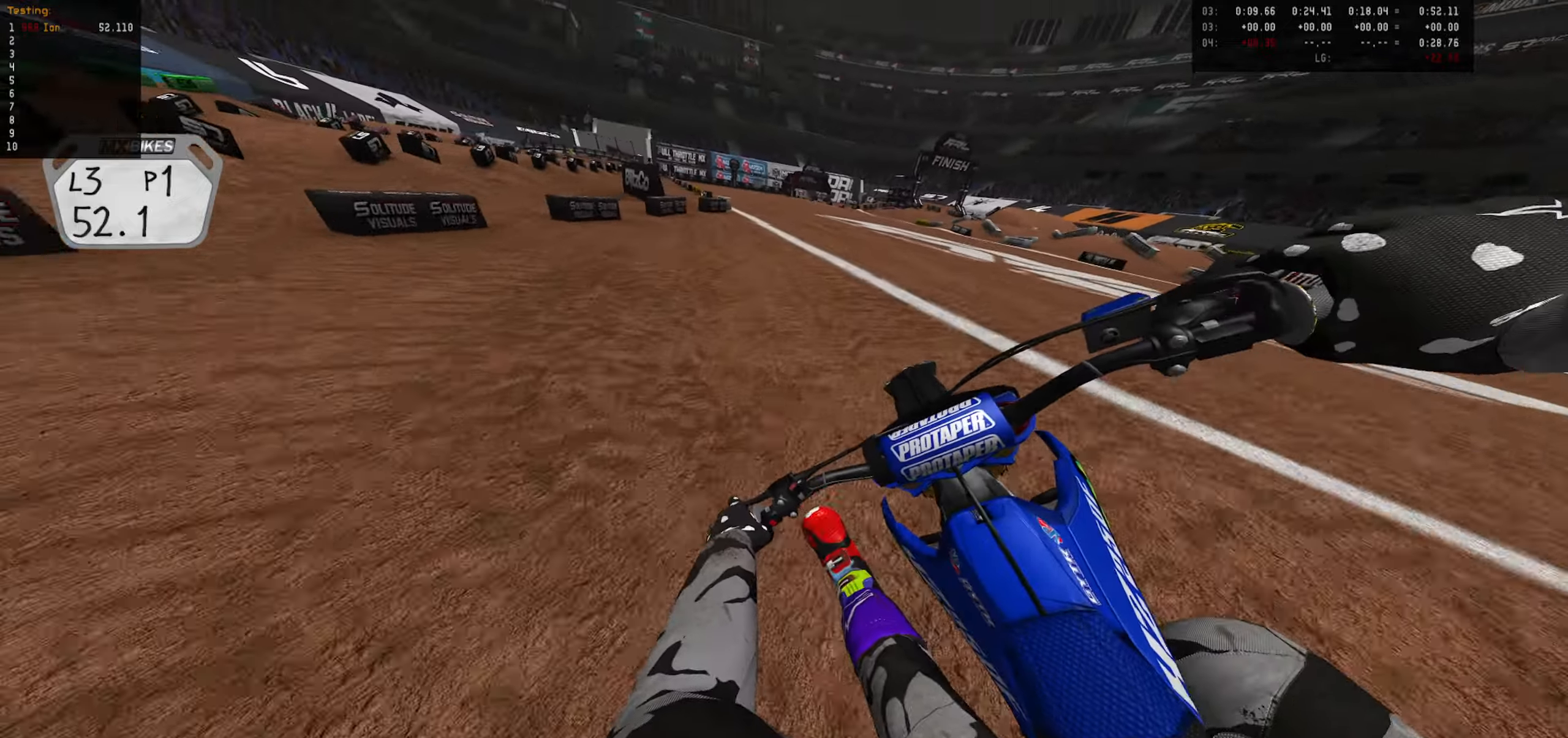
{"buttons": ["R2"], "left_stick": "down-right", "right_stick": "center", "events": [[16, "left_stick", "center"], [266, "left_stick", "down-right"]]}
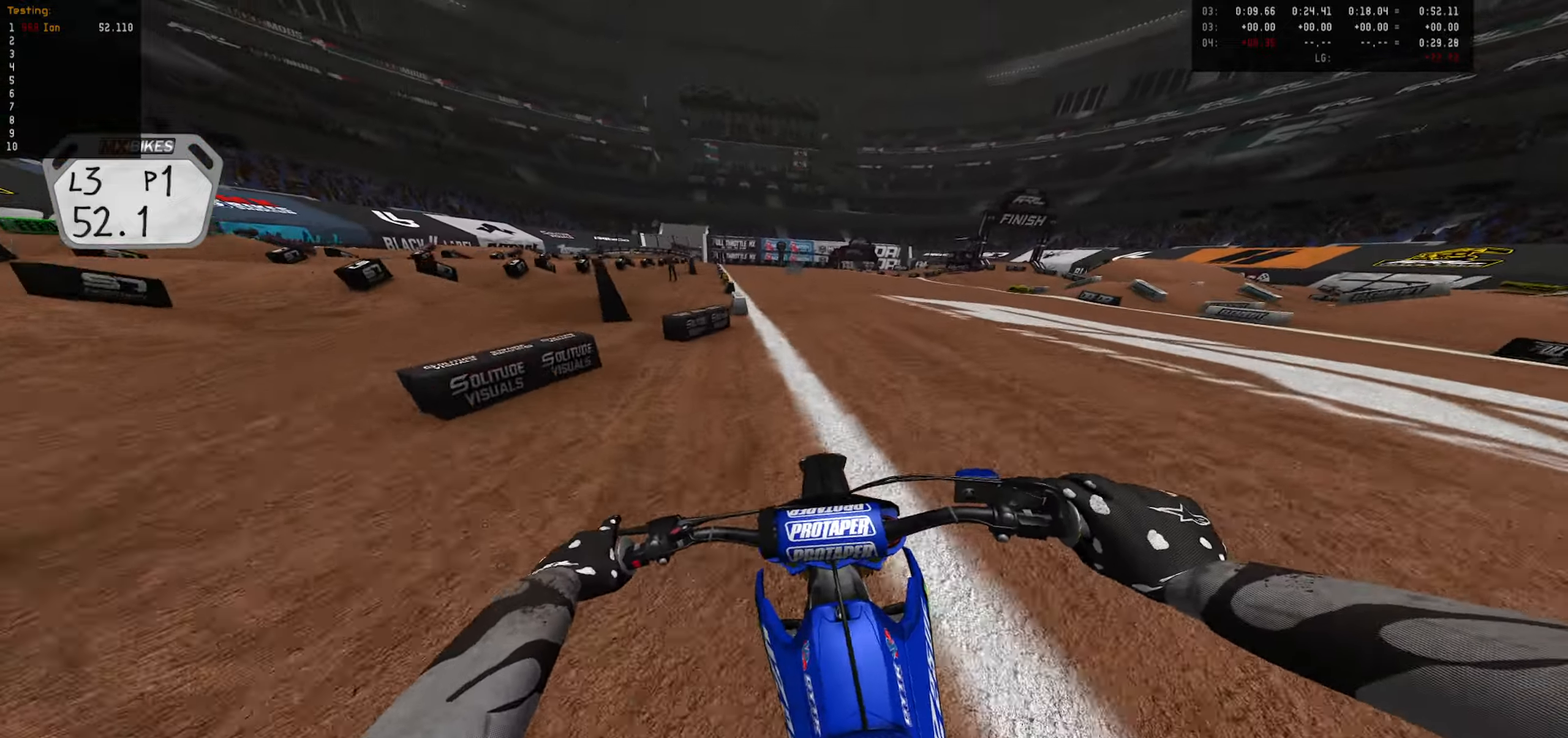
{"buttons": ["R2"], "left_stick": "down-right", "right_stick": "center", "events": [[83, "R2", "up"], [116, "left_stick", "center"], [216, "R2", "down"], [216, "left_stick", "down-right"], [333, "left_stick", "center"], [483, "left_stick", "down-right"]]}
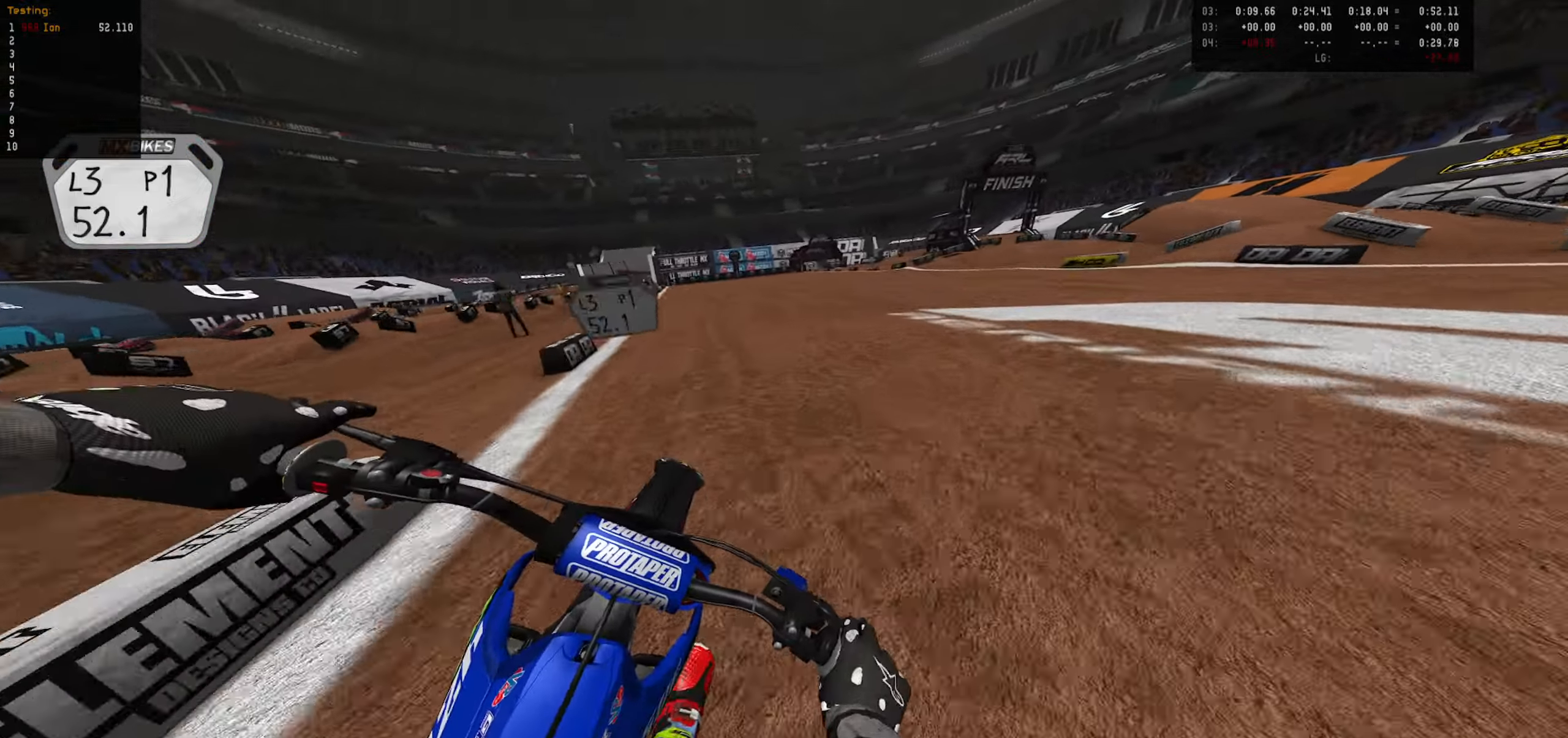
{"buttons": ["L1"], "left_stick": "down-right", "right_stick": "center", "events": [[50, "R2", "up"], [150, "R2", "down"], [350, "R2", "up"], [416, "L1", "down"]]}
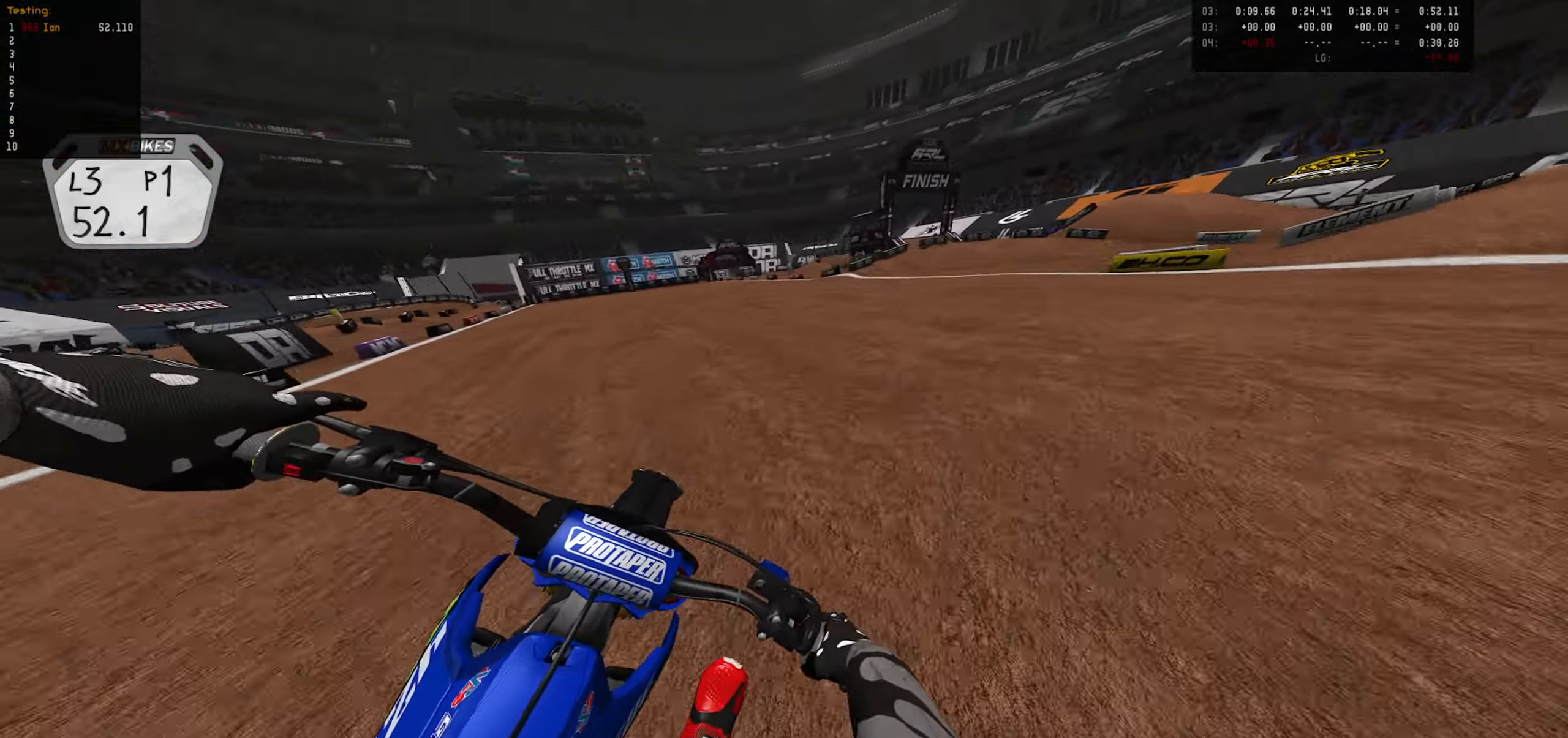
{"buttons": ["L2"], "left_stick": "down-right", "right_stick": "center", "events": [[16, "L1", "up"], [266, "L2", "down"]]}
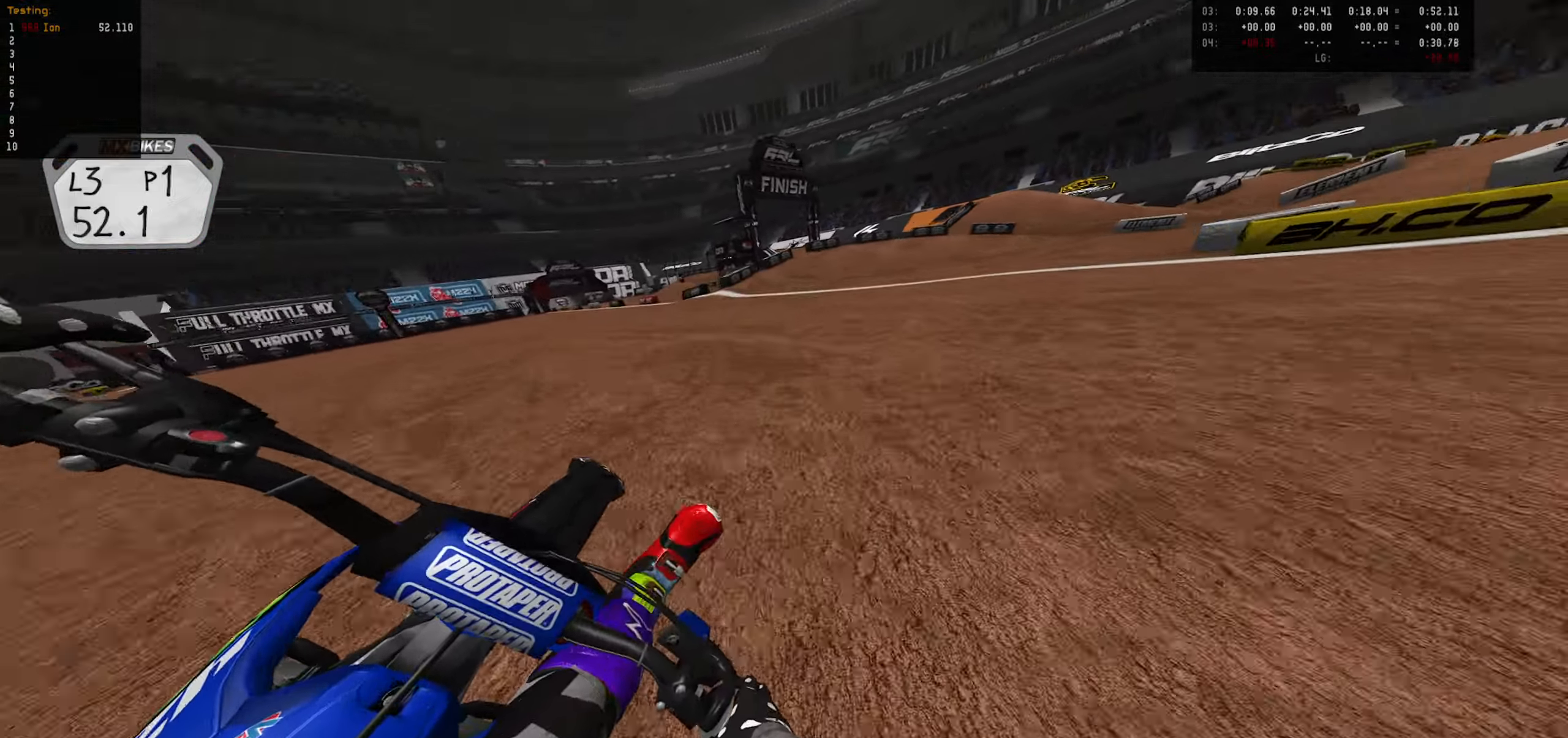
{"buttons": [], "left_stick": "down-right", "right_stick": "center", "events": [[500, "L2", "up"]]}
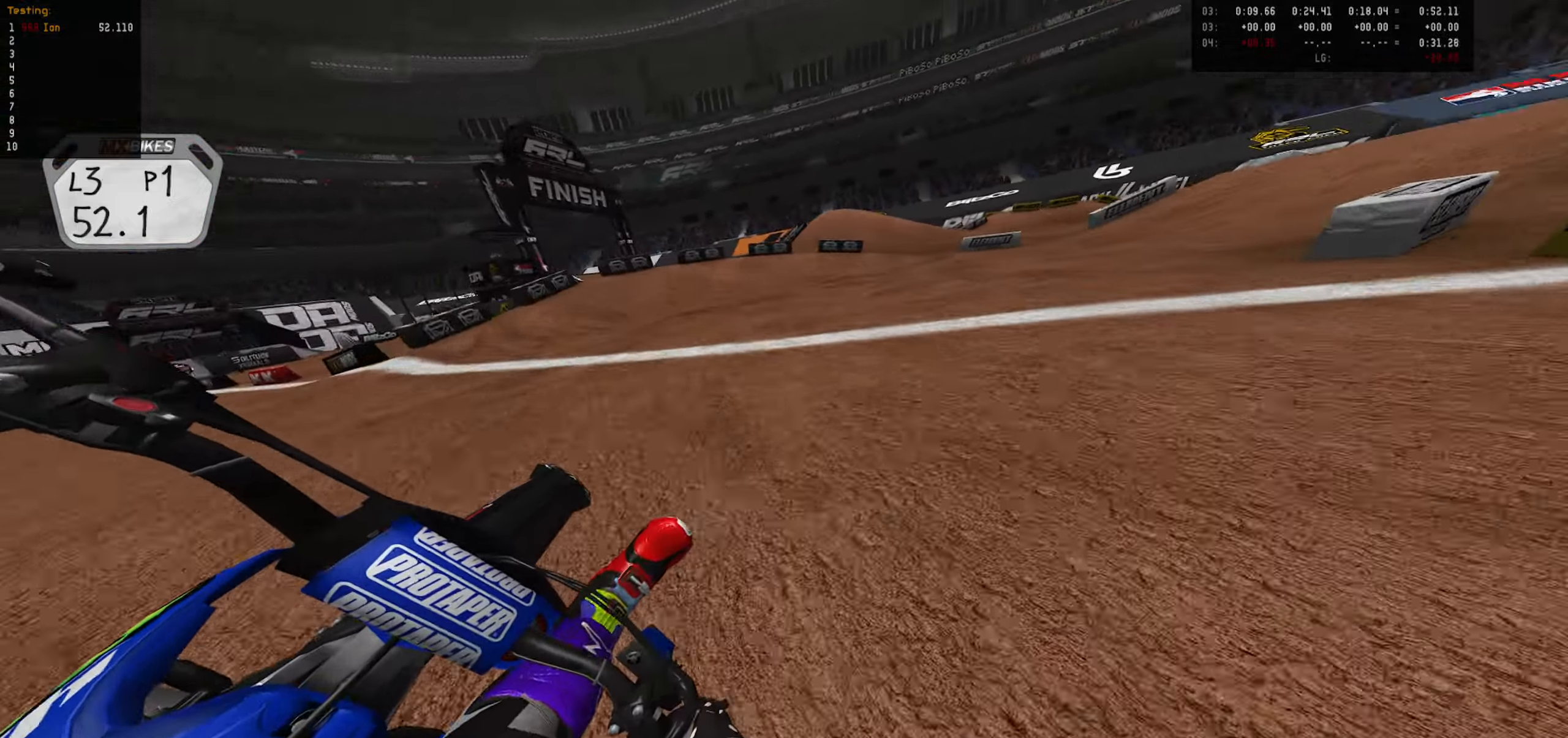
{"buttons": [], "left_stick": "down-right", "right_stick": "center", "events": [[133, "left_stick", "center"], [166, "R2", "down"], [266, "R2", "up"], [266, "left_stick", "down-right"], [366, "R2", "down"], [366, "left_stick", "center"], [483, "R2", "up"], [483, "left_stick", "down-right"]]}
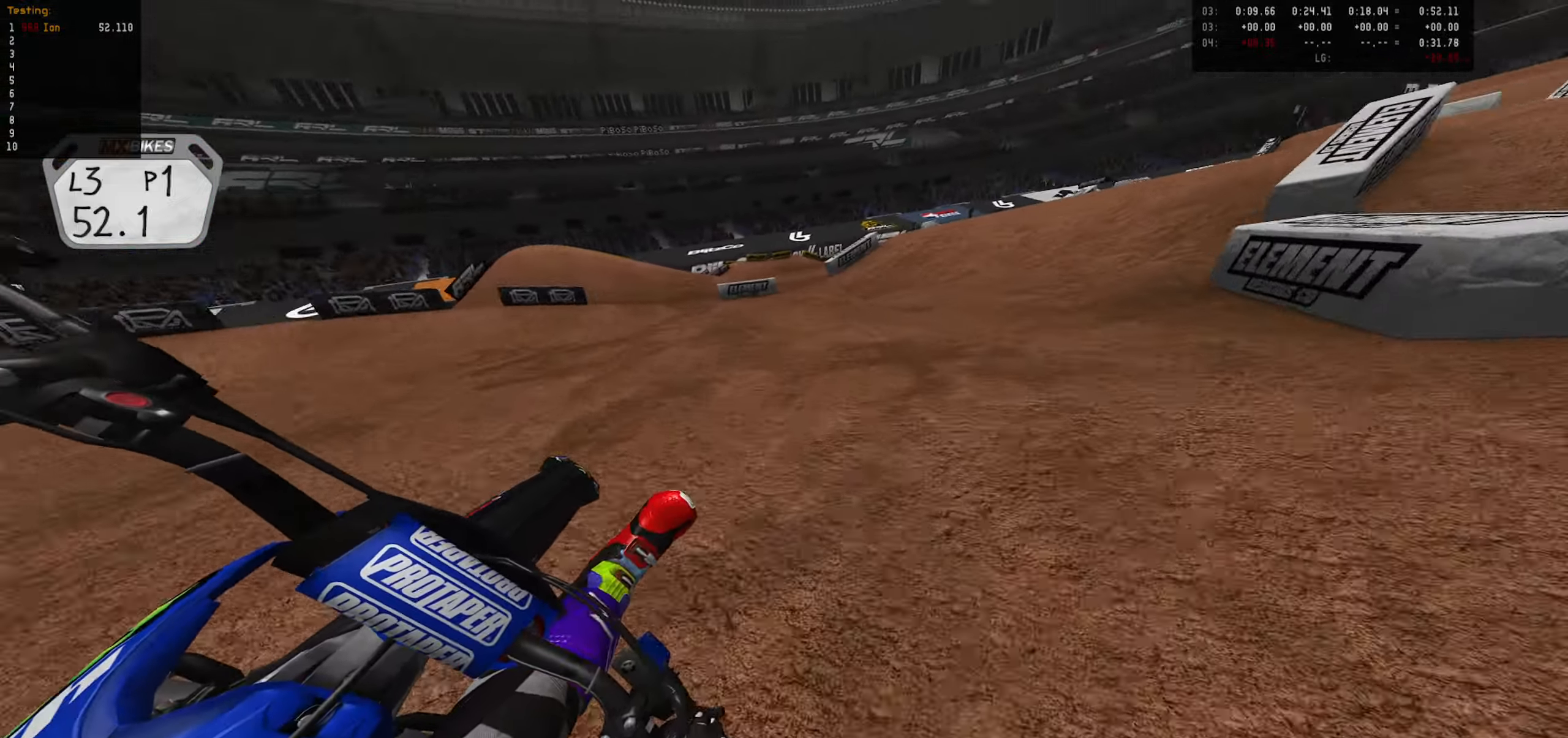
{"buttons": ["R2"], "left_stick": "center", "right_stick": "center", "events": [[50, "R2", "down"], [83, "left_stick", "center"], [316, "left_stick", "down-left"], [416, "left_stick", "center"]]}
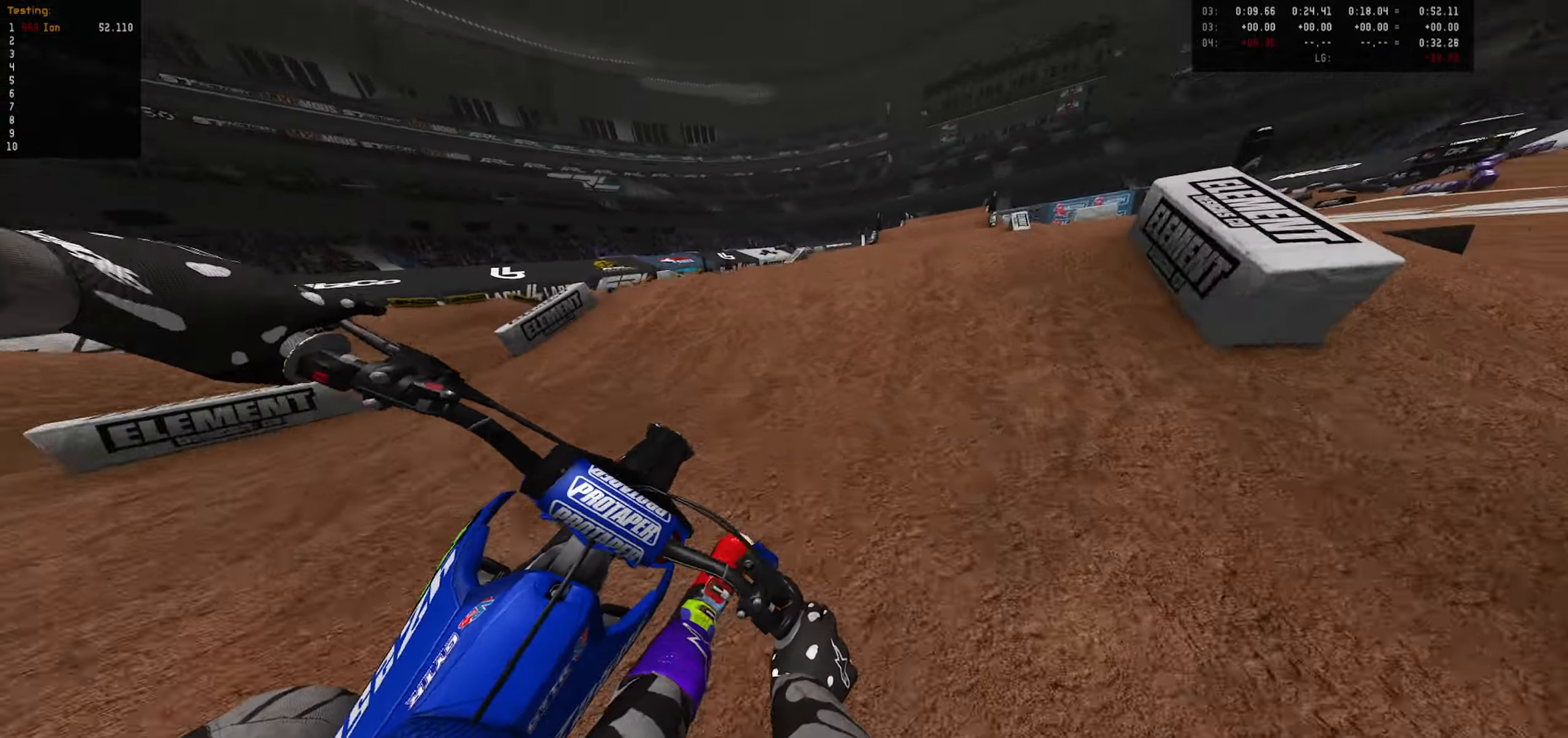
{"buttons": [], "left_stick": "down-right", "right_stick": "center", "events": [[233, "left_stick", "up-right"], [417, "R2", "up"], [450, "left_stick", "down-right"]]}
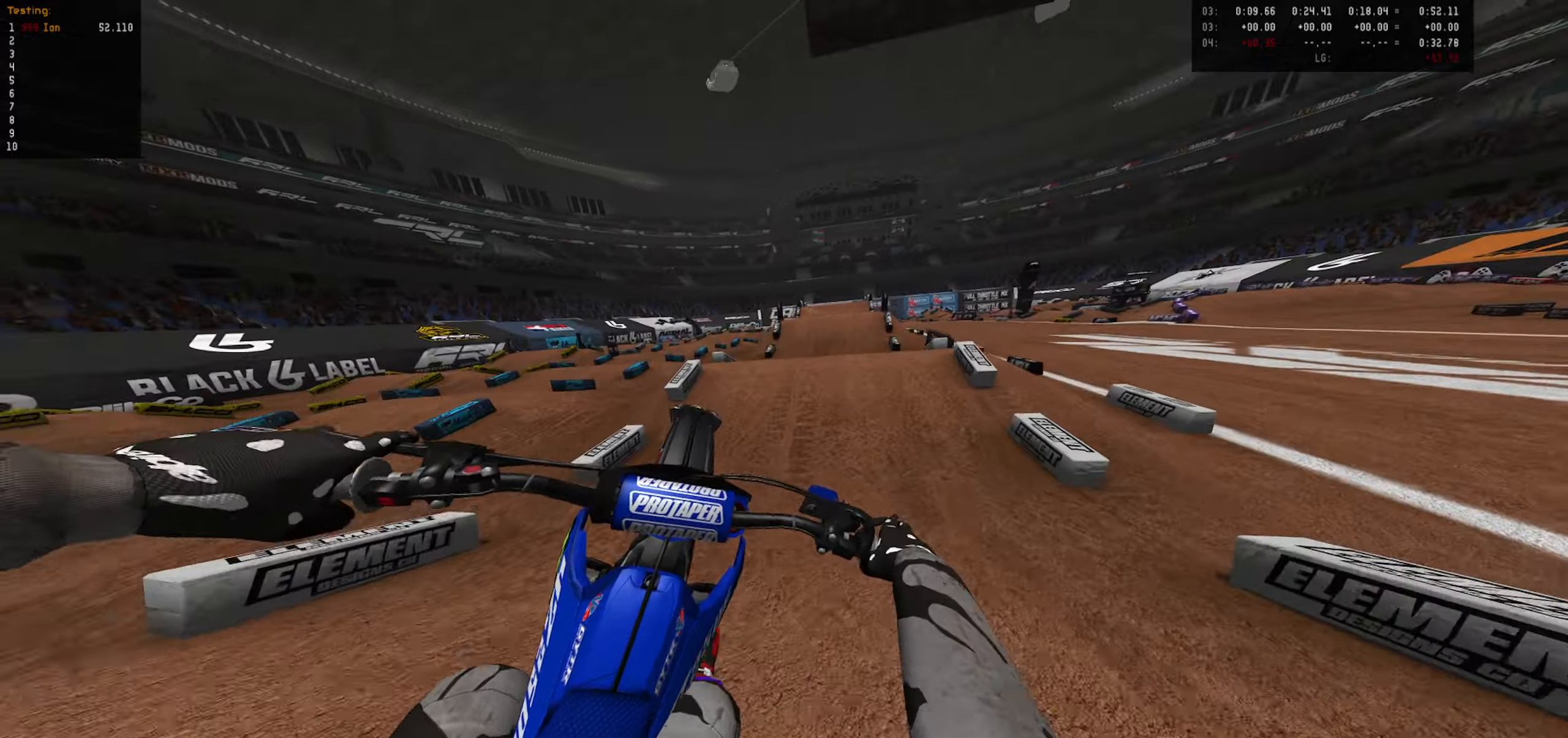
{"buttons": ["R2"], "left_stick": "down", "right_stick": "center", "events": [[17, "R1", "down"], [50, "left_stick", "down"], [100, "R1", "up"], [200, "R2", "down"]]}
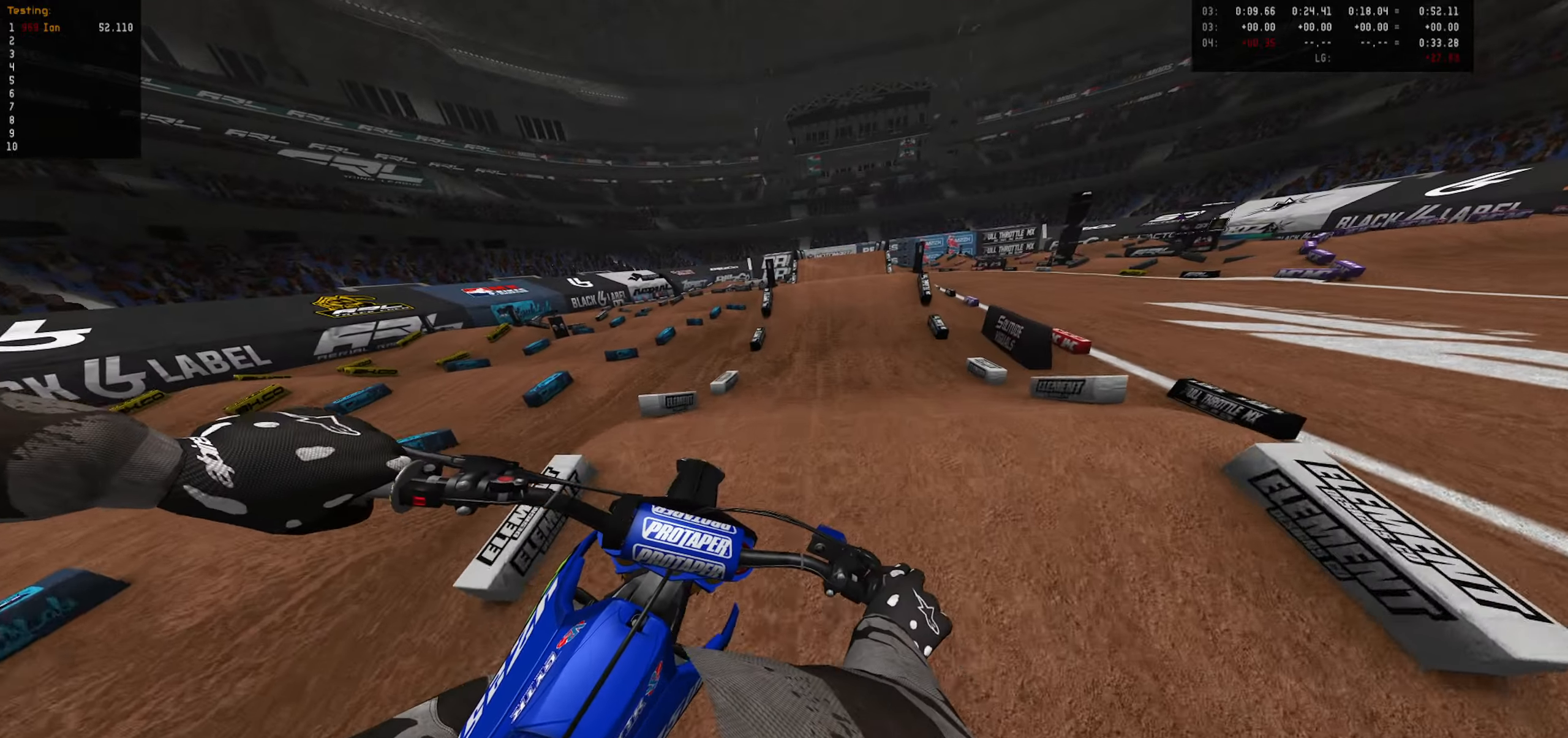
{"buttons": ["R2"], "left_stick": "center", "right_stick": "center", "events": [[267, "CIRCLE", "down"], [367, "CIRCLE", "up"], [417, "left_stick", "center"]]}
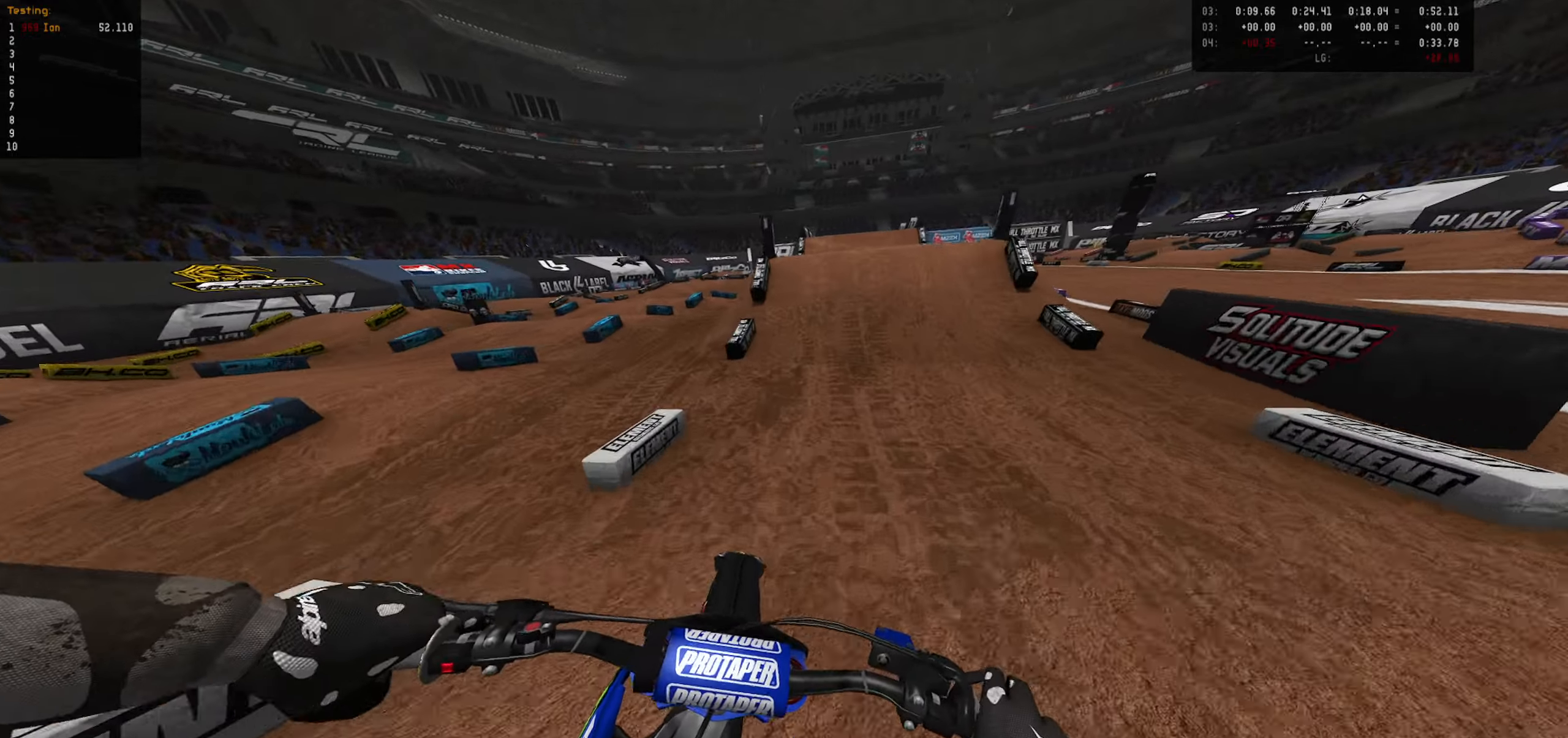
{"buttons": ["CIRCLE", "R2"], "left_stick": "down", "right_stick": "center", "events": [[100, "CIRCLE", "down"], [217, "CIRCLE", "up"], [217, "left_stick", "down"], [267, "left_stick", "center"], [450, "left_stick", "down"], [500, "CIRCLE", "down"]]}
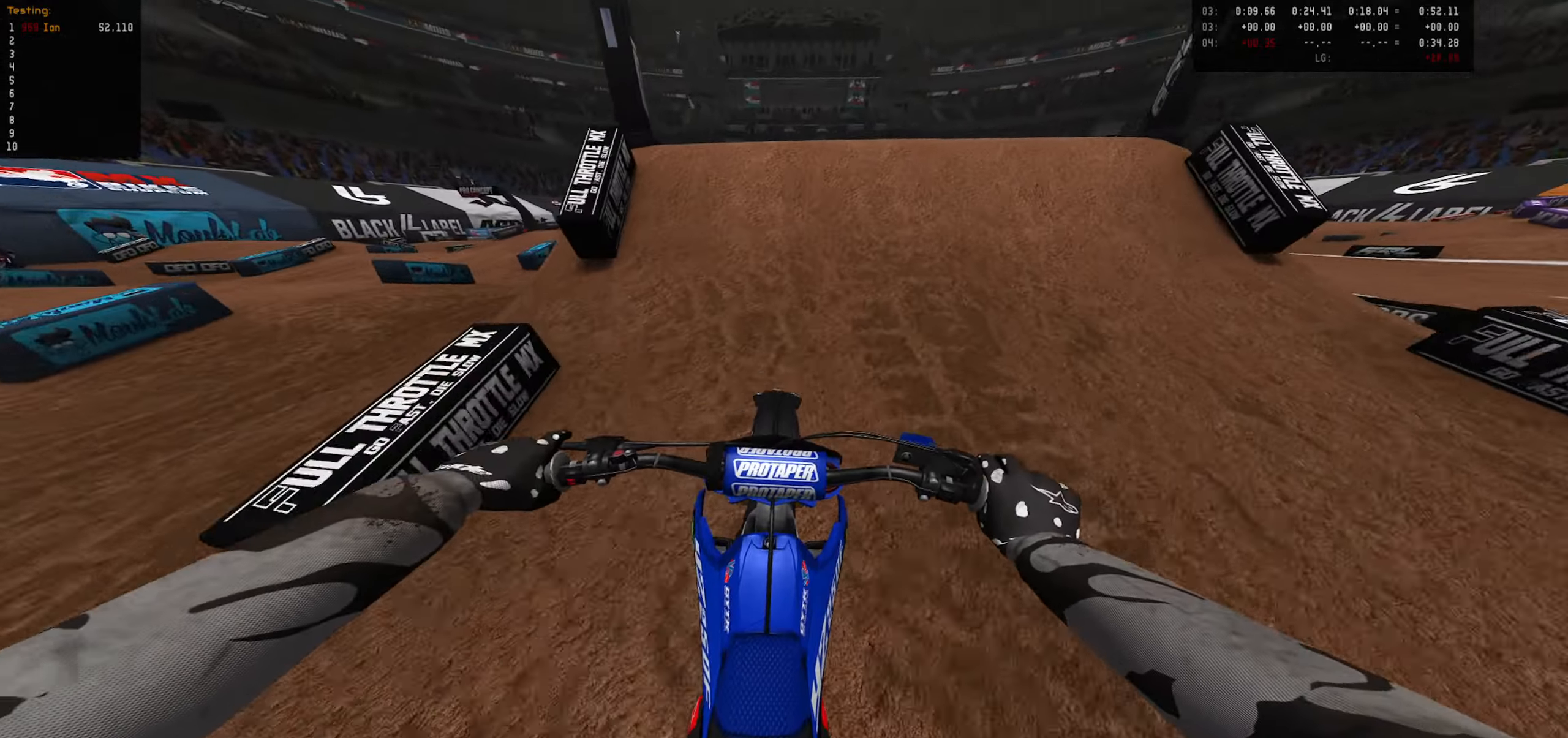
{"buttons": [], "left_stick": "up", "right_stick": "center", "events": [[17, "left_stick", "center"], [83, "CIRCLE", "up"], [233, "left_stick", "up"], [383, "CIRCLE", "down"], [483, "CIRCLE", "up"], [483, "R2", "up"]]}
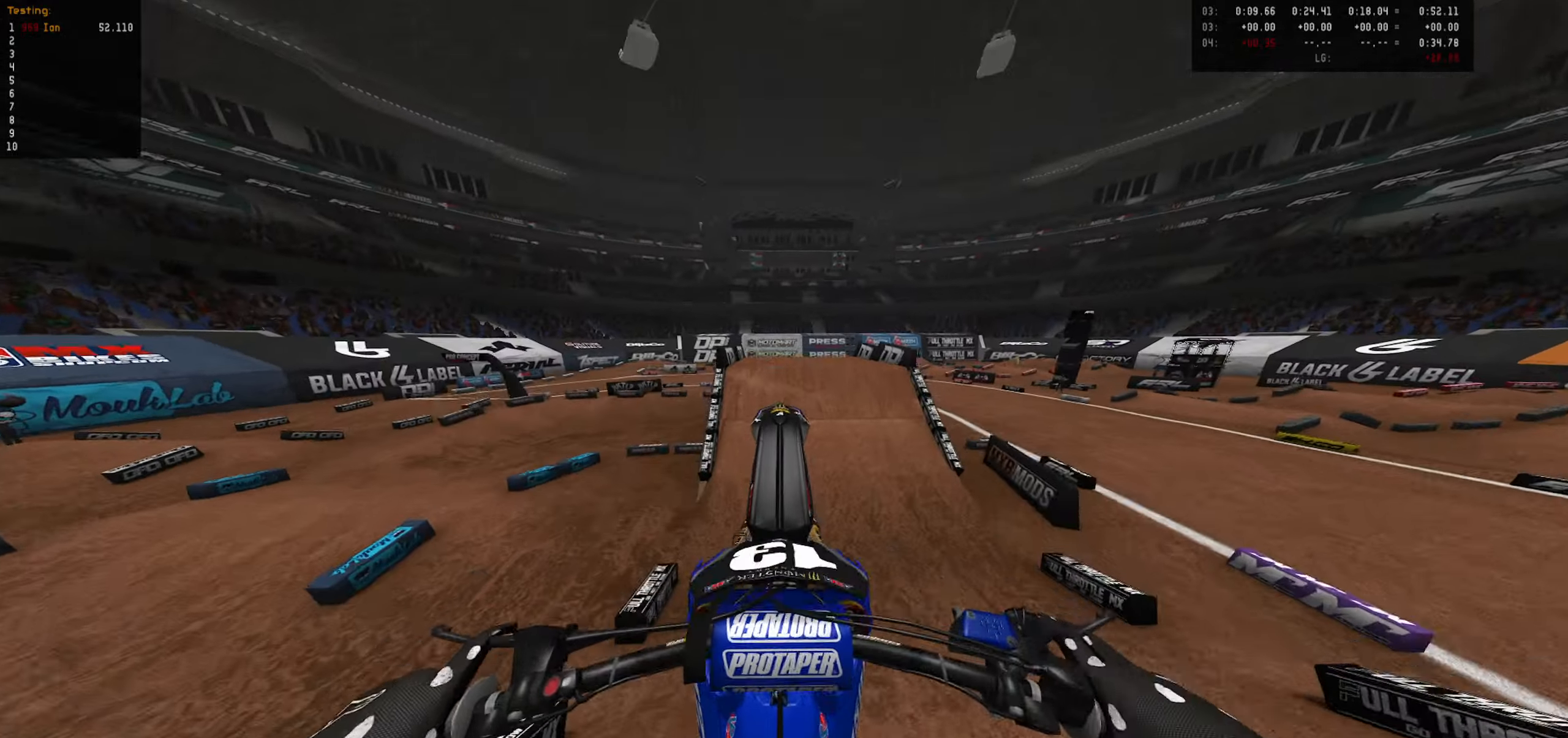
{"buttons": ["L2"], "left_stick": "down", "right_stick": "center", "events": [[283, "left_stick", "right"], [317, "L2", "down"], [350, "left_stick", "down-right"], [450, "left_stick", "down"]]}
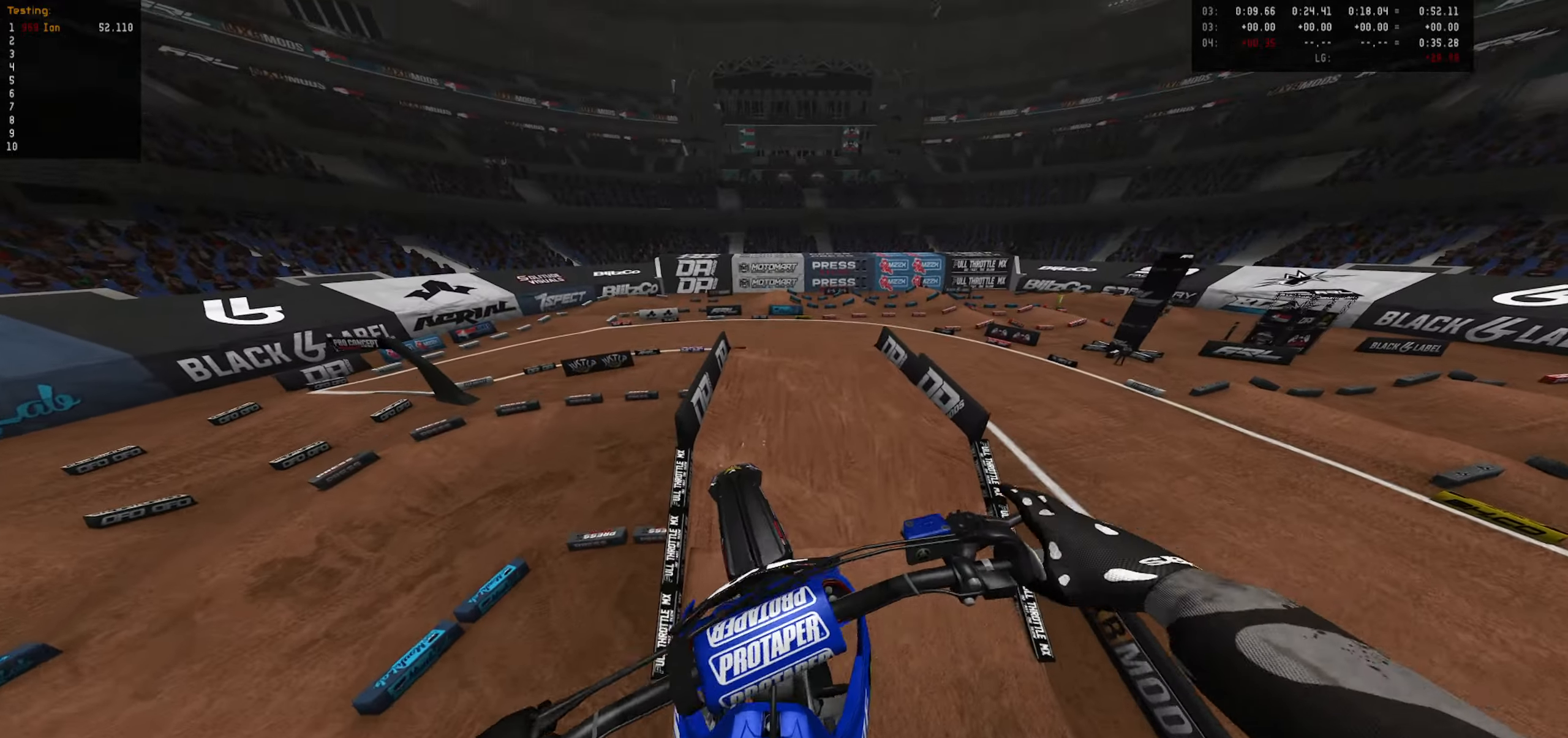
{"buttons": ["R2"], "left_stick": "down", "right_stick": "center", "events": [[50, "L2", "up"], [217, "R2", "down"]]}
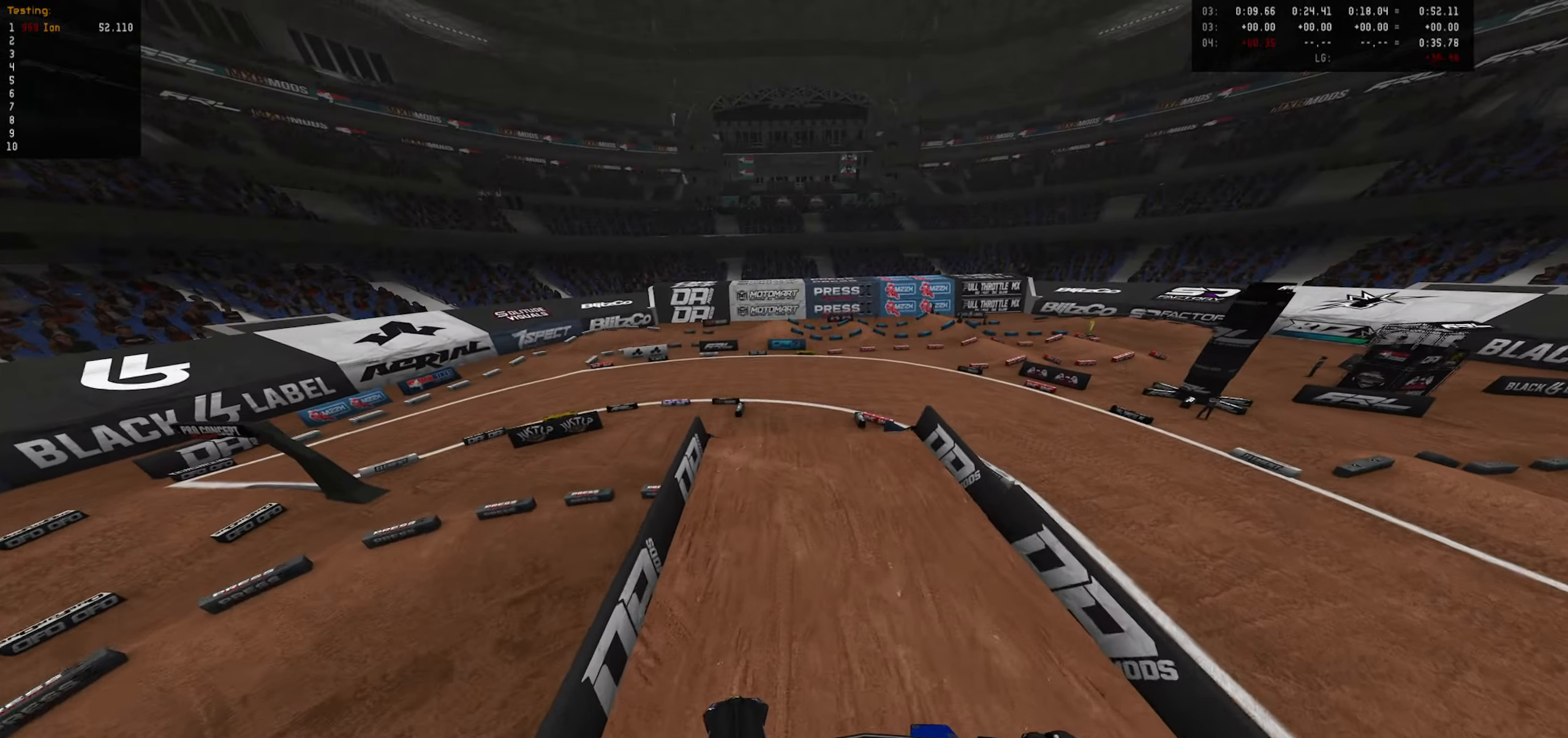
{"buttons": ["R2"], "left_stick": "down", "right_stick": "center", "events": []}
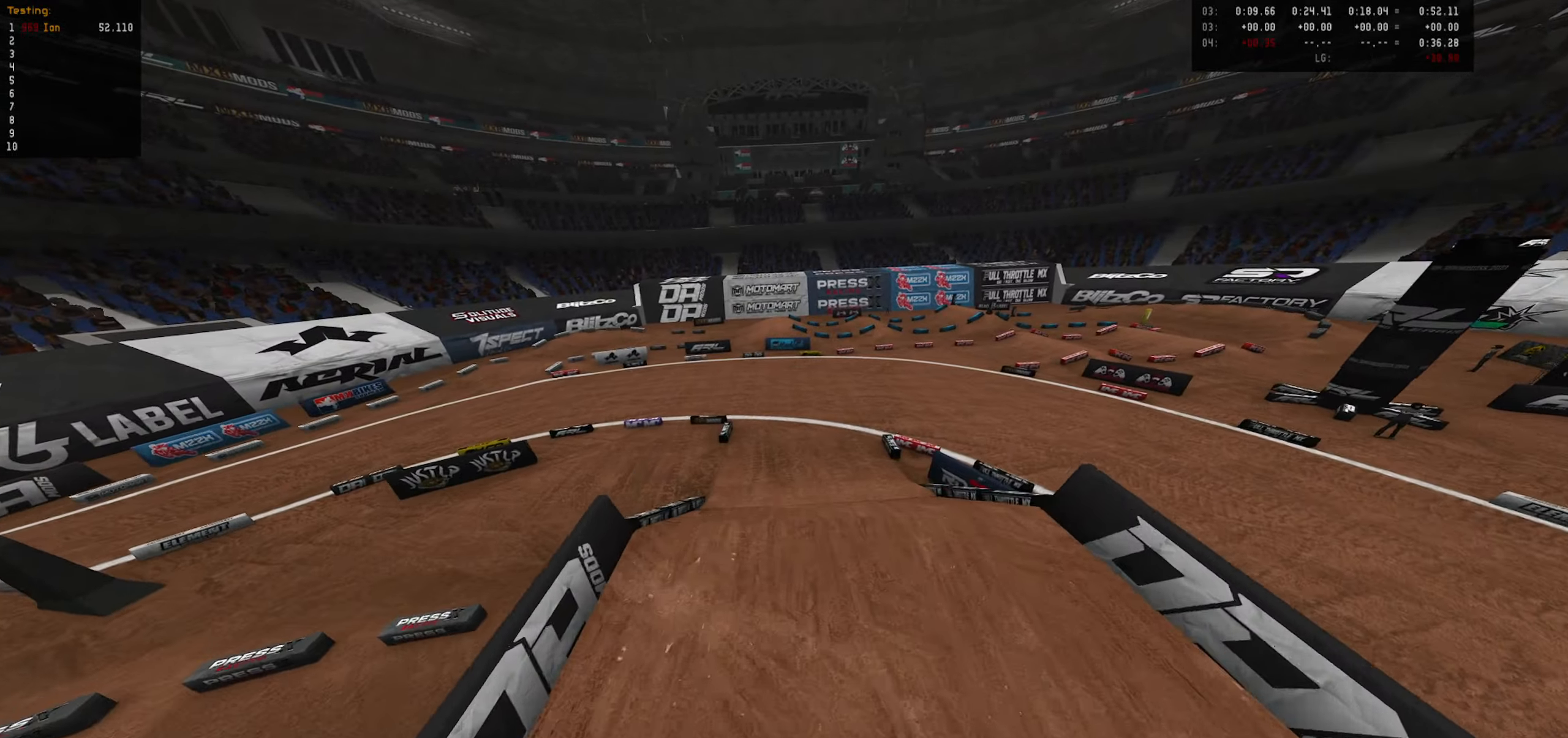
{"buttons": ["R2"], "left_stick": "center", "right_stick": "center", "events": [[400, "left_stick", "center"]]}
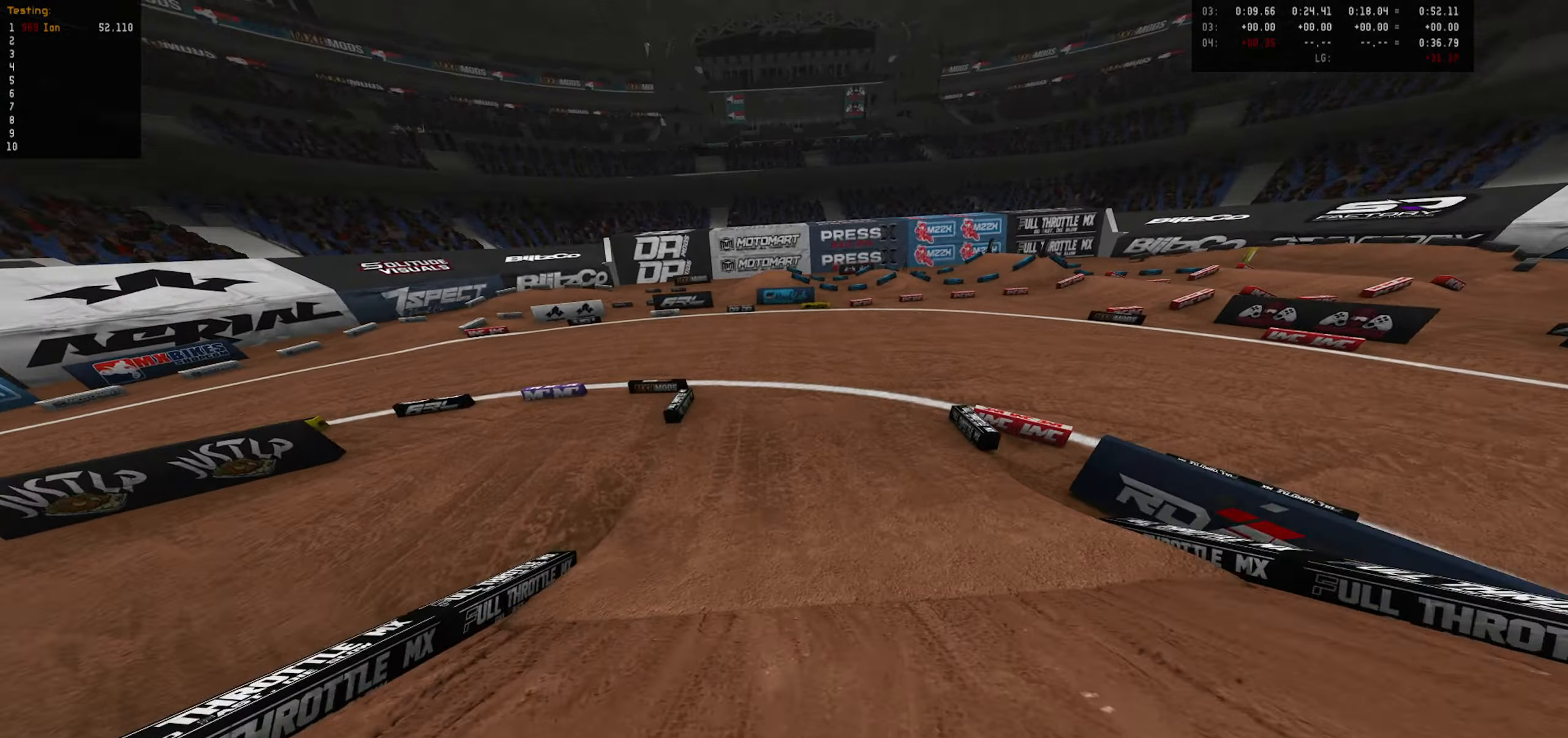
{"buttons": ["R2"], "left_stick": "right", "right_stick": "center", "events": [[117, "left_stick", "right"], [250, "left_stick", "center"], [333, "left_stick", "right"]]}
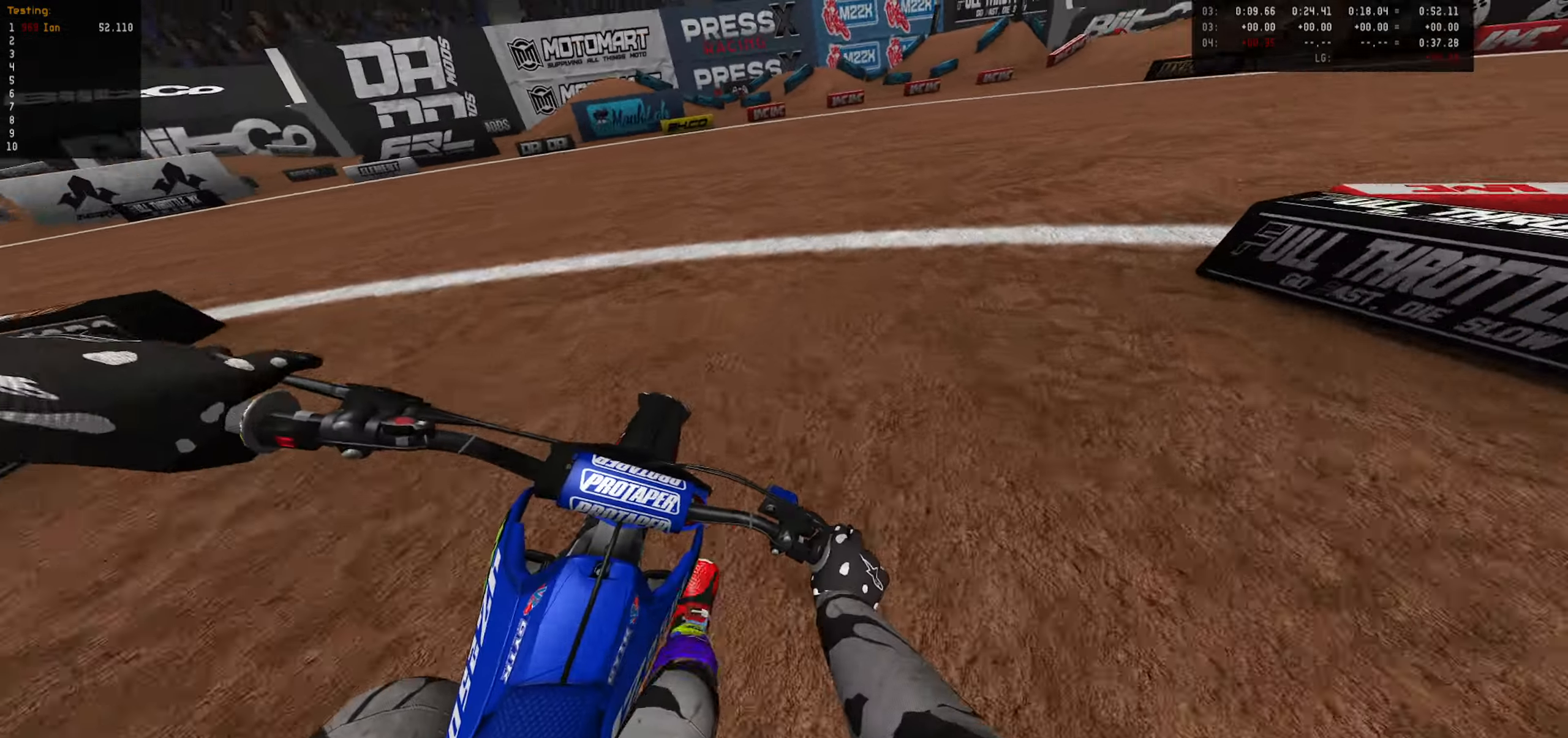
{"buttons": ["R2"], "left_stick": "center", "right_stick": "center", "events": [[50, "left_stick", "center"], [167, "left_stick", "down-right"], [284, "left_stick", "center"], [367, "left_stick", "down-right"], [467, "left_stick", "center"]]}
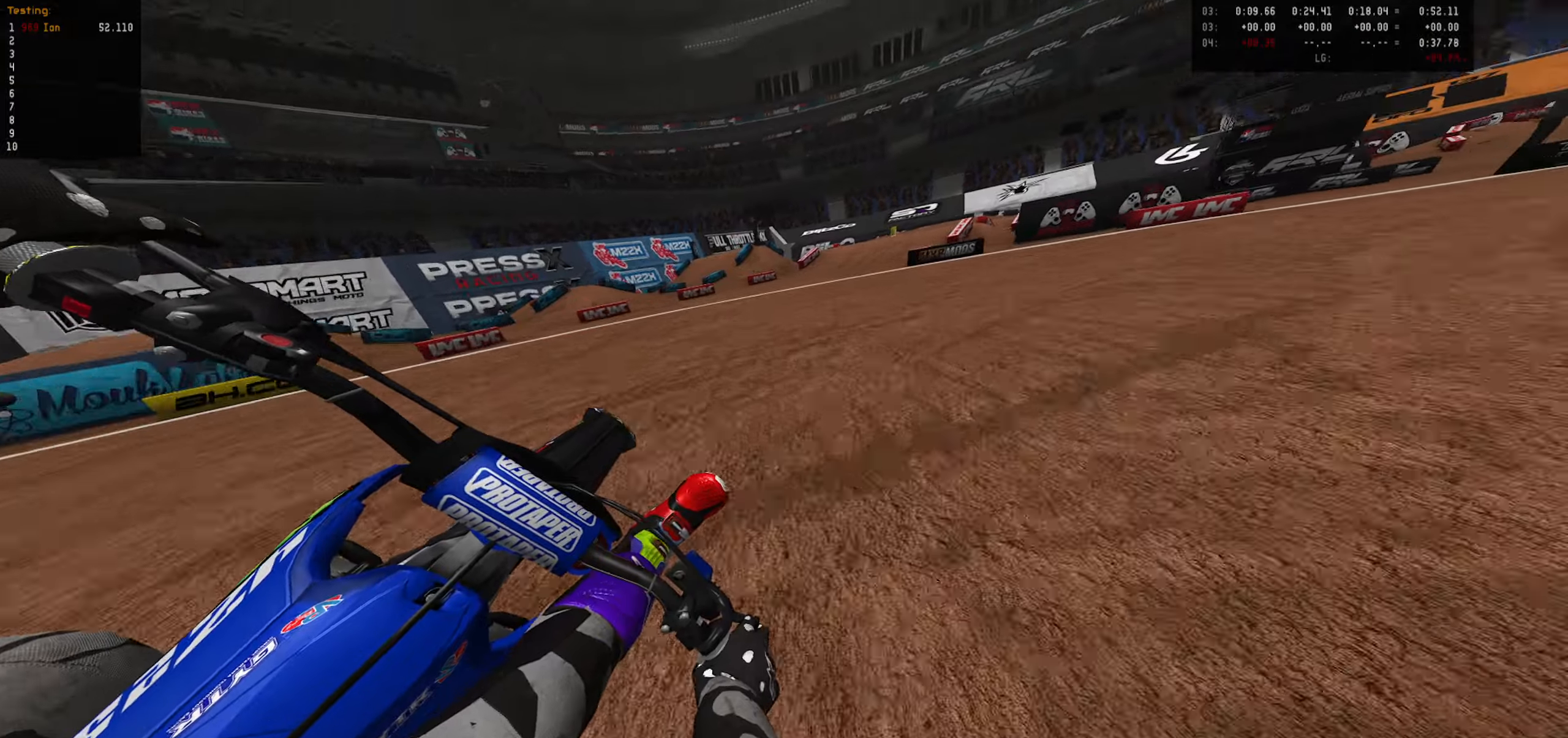
{"buttons": ["R2"], "left_stick": "down-left", "right_stick": "center", "events": [[50, "left_stick", "down-right"], [167, "left_stick", "center"], [284, "left_stick", "down-right"], [350, "left_stick", "center"], [450, "left_stick", "down-left"]]}
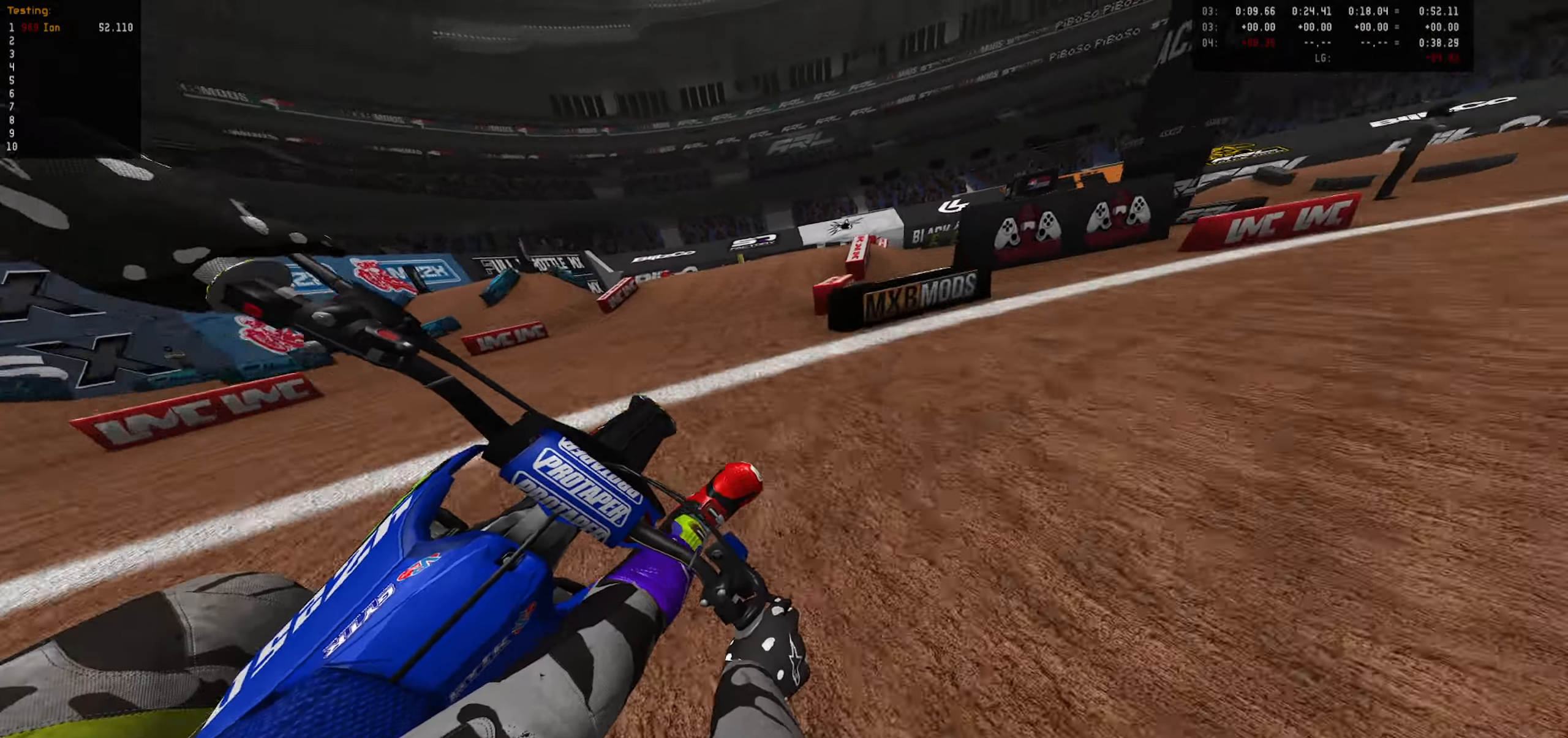
{"buttons": [], "left_stick": "down", "right_stick": "center", "events": [[50, "R2", "up"], [200, "left_stick", "center"], [500, "left_stick", "down"]]}
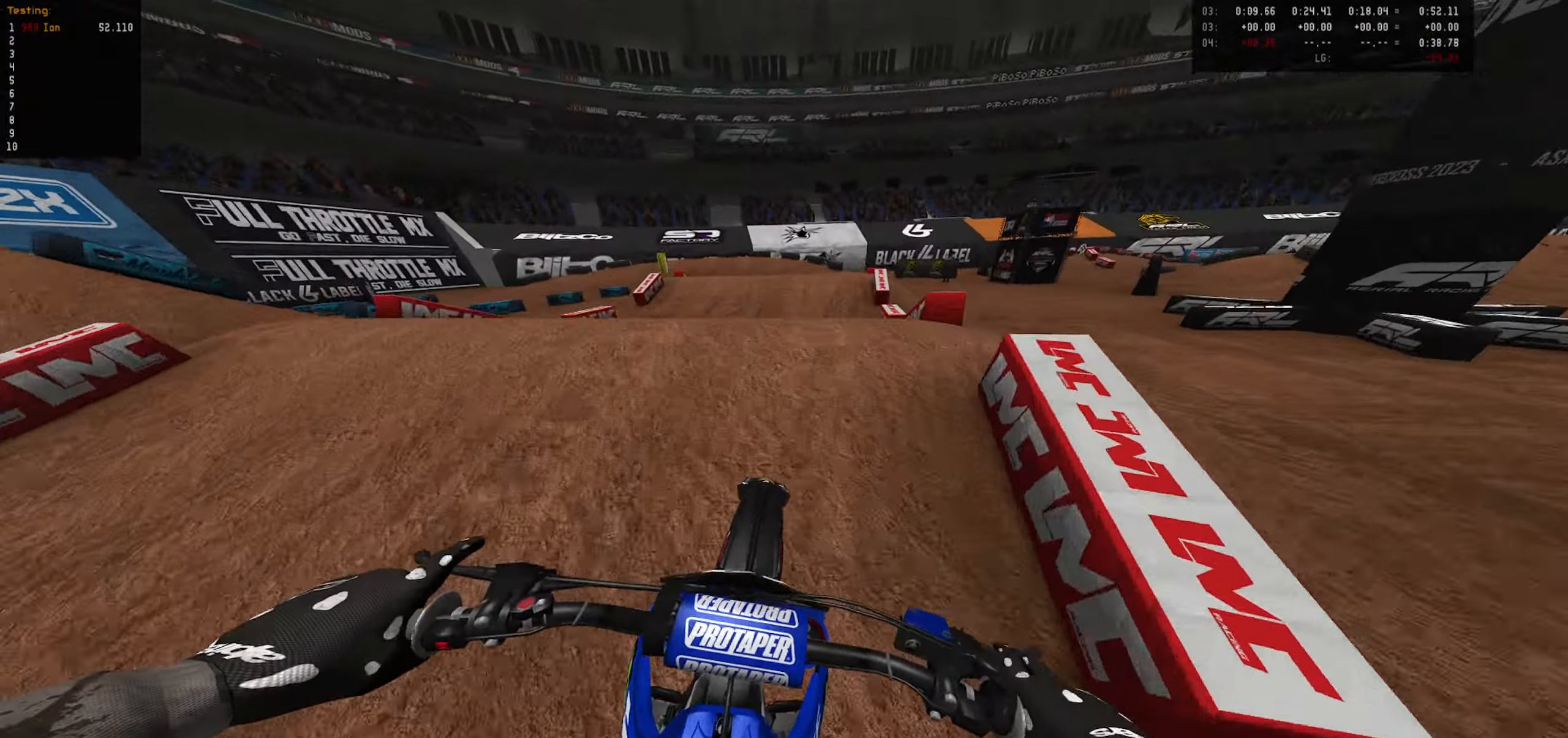
{"buttons": ["R2"], "left_stick": "down", "right_stick": "center", "events": [[17, "L2", "down"], [134, "L2", "up"], [350, "R2", "down"]]}
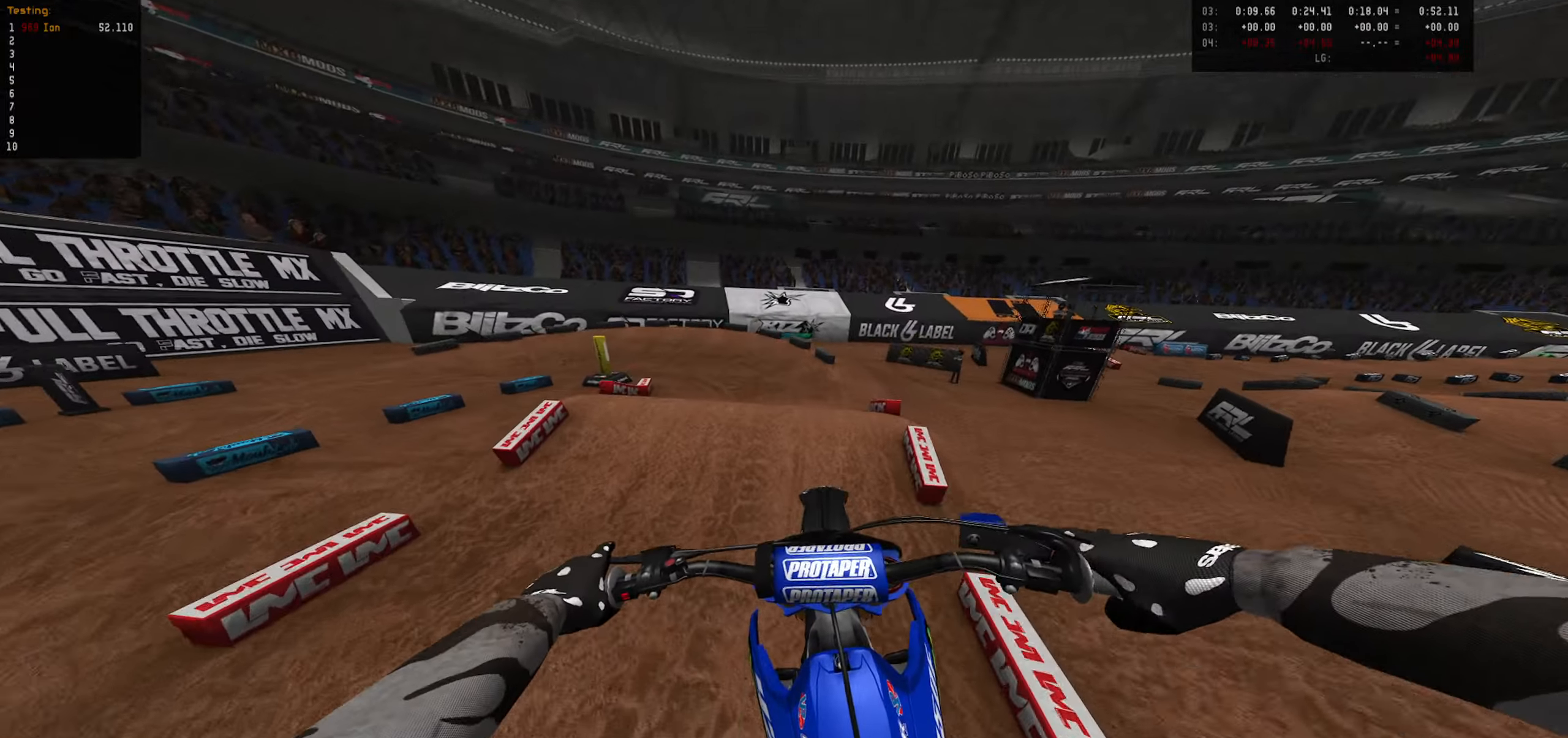
{"buttons": ["R2"], "left_stick": "up-left", "right_stick": "center", "events": [[17, "CIRCLE", "down"], [17, "R2", "up"], [67, "R2", "down"], [100, "CIRCLE", "up"], [484, "left_stick", "up-left"]]}
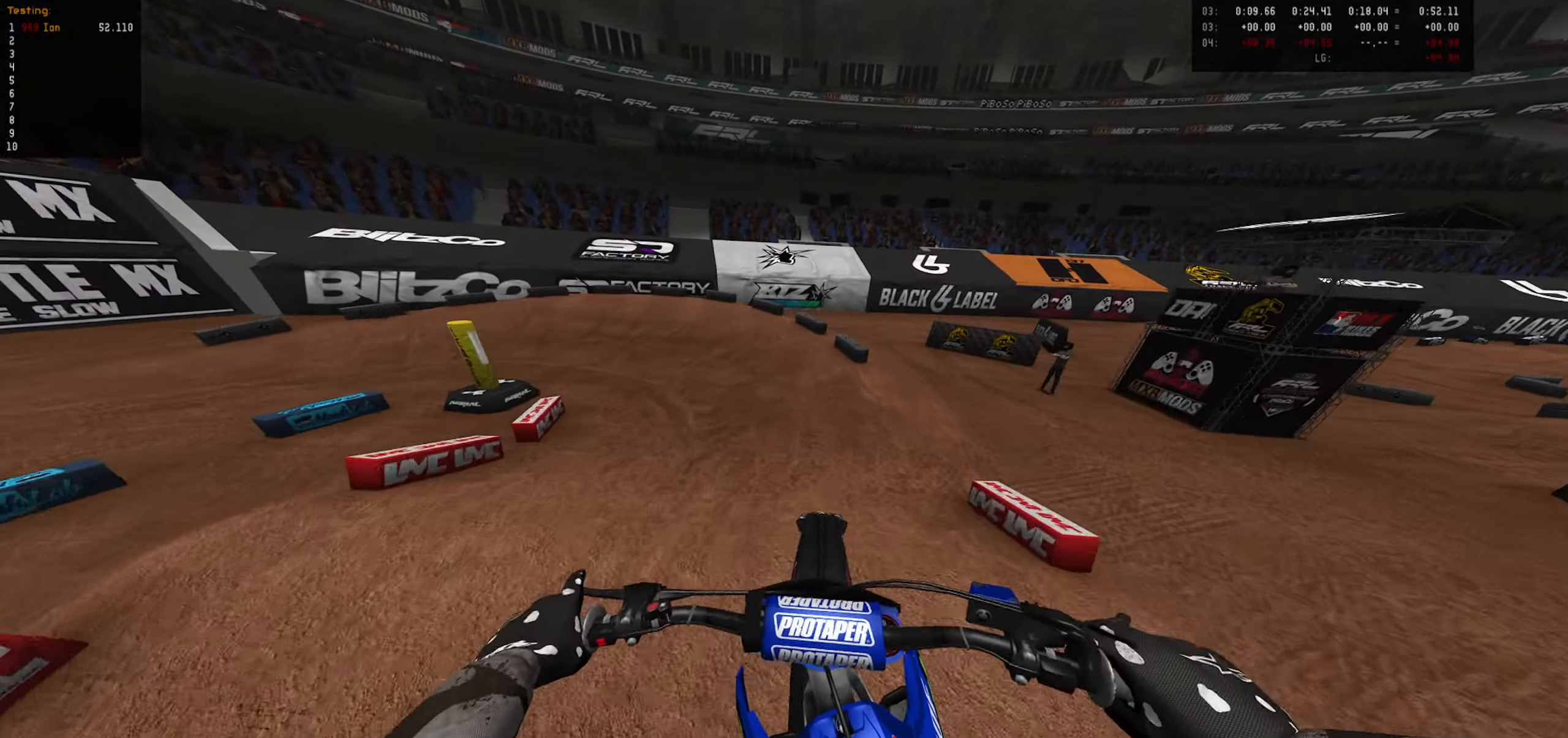
{"buttons": ["CIRCLE", "R2"], "left_stick": "left", "right_stick": "center", "events": [[467, "left_stick", "left"], [484, "CIRCLE", "down"]]}
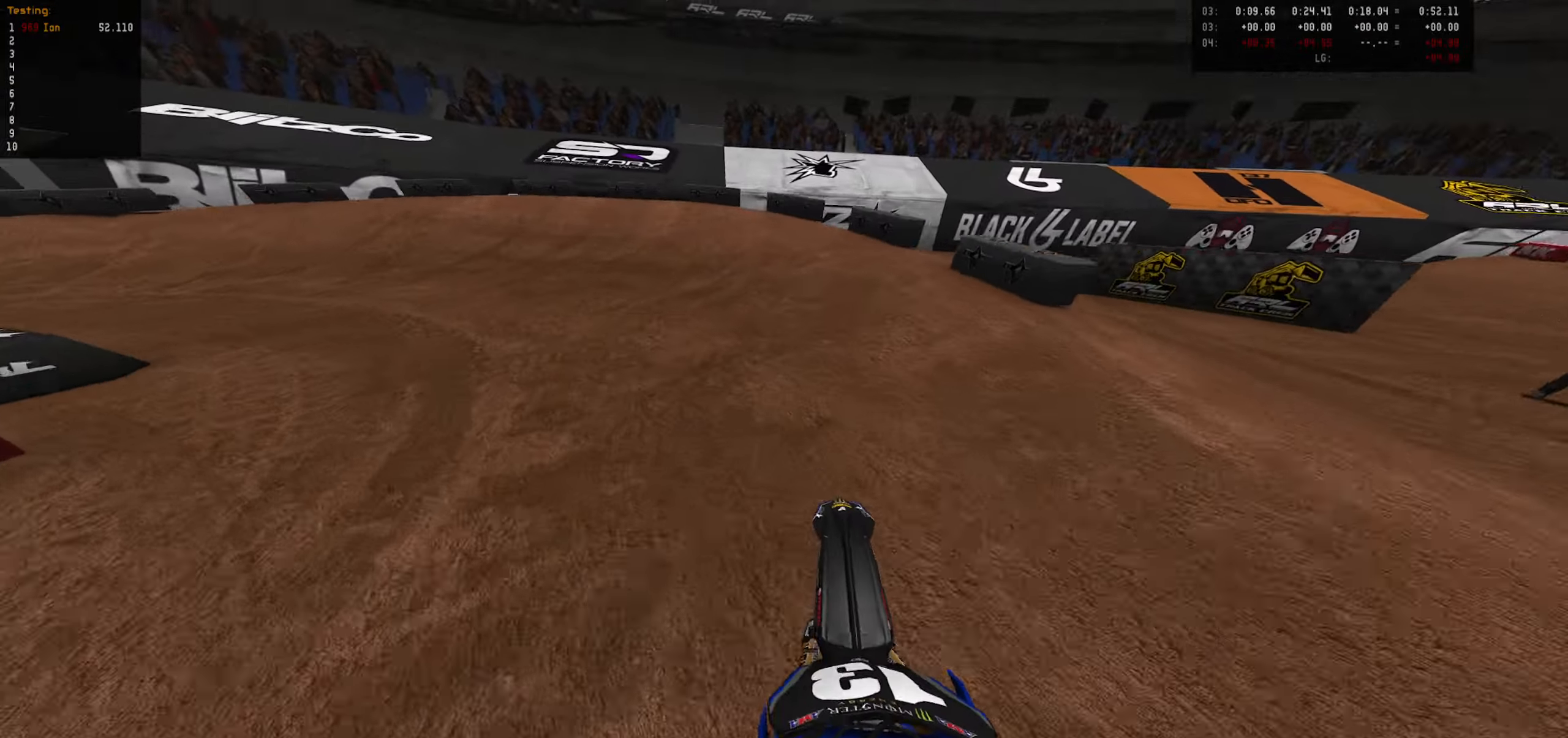
{"buttons": [], "left_stick": "left", "right_stick": "center", "events": [[84, "CIRCLE", "up"], [117, "left_stick", "center"], [250, "left_stick", "left"], [367, "left_stick", "center"], [434, "R2", "up"], [434, "left_stick", "left"]]}